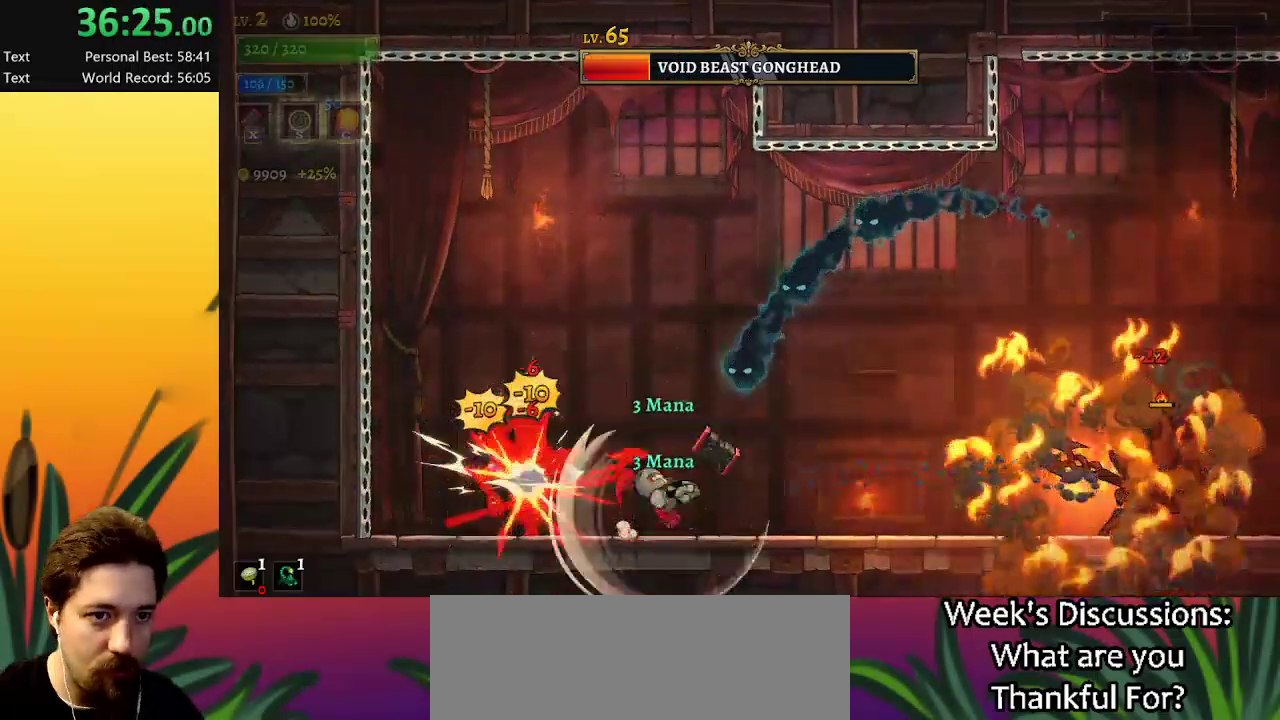
Gameplay with keyboard; each line is a JSON object with the keys held at the frame after it. "events" lists presses ("down") and releases ("up") of "a", "c", "d", "down", "left", "right", "s", "up", "x" and "z" between this image and that frame as [ms after this image, input, new state], when the widget could be followed in between. No other keys are recorded. Mouse input is not recorded.
{"keys": [], "events": []}
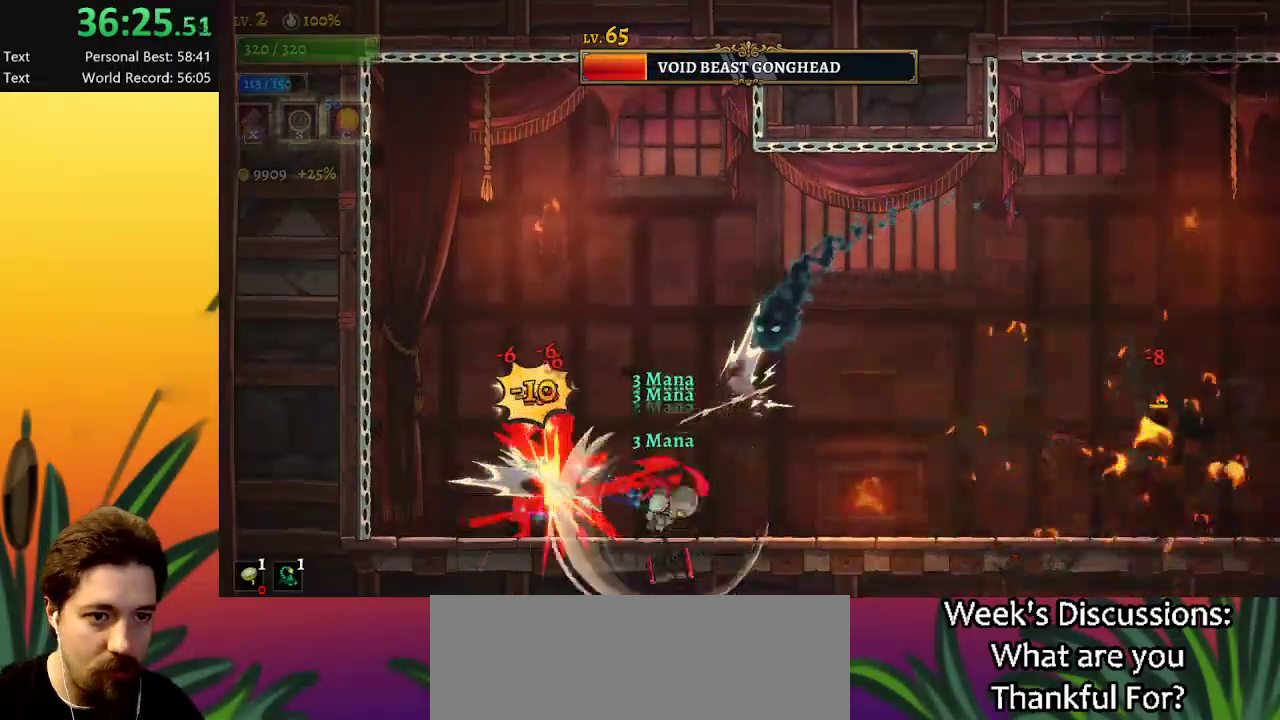
{"keys": [], "events": [[84, "right", "down"], [184, "right", "up"]]}
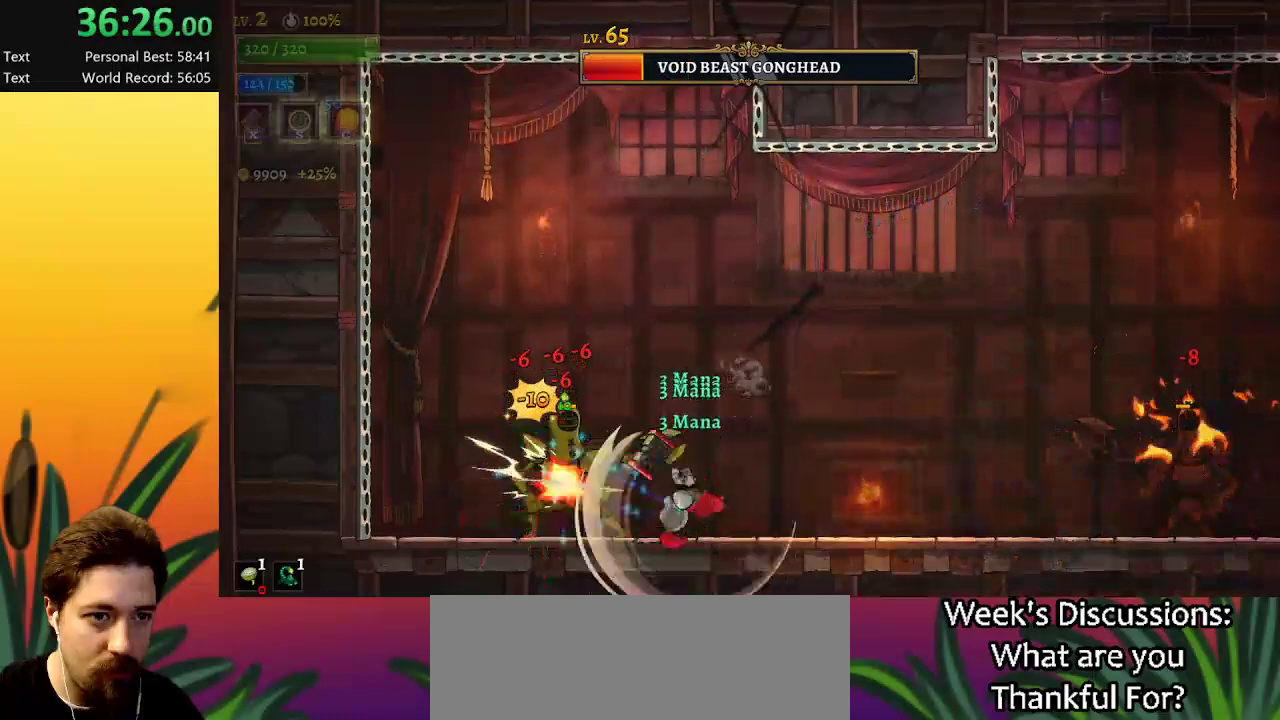
{"keys": [], "events": []}
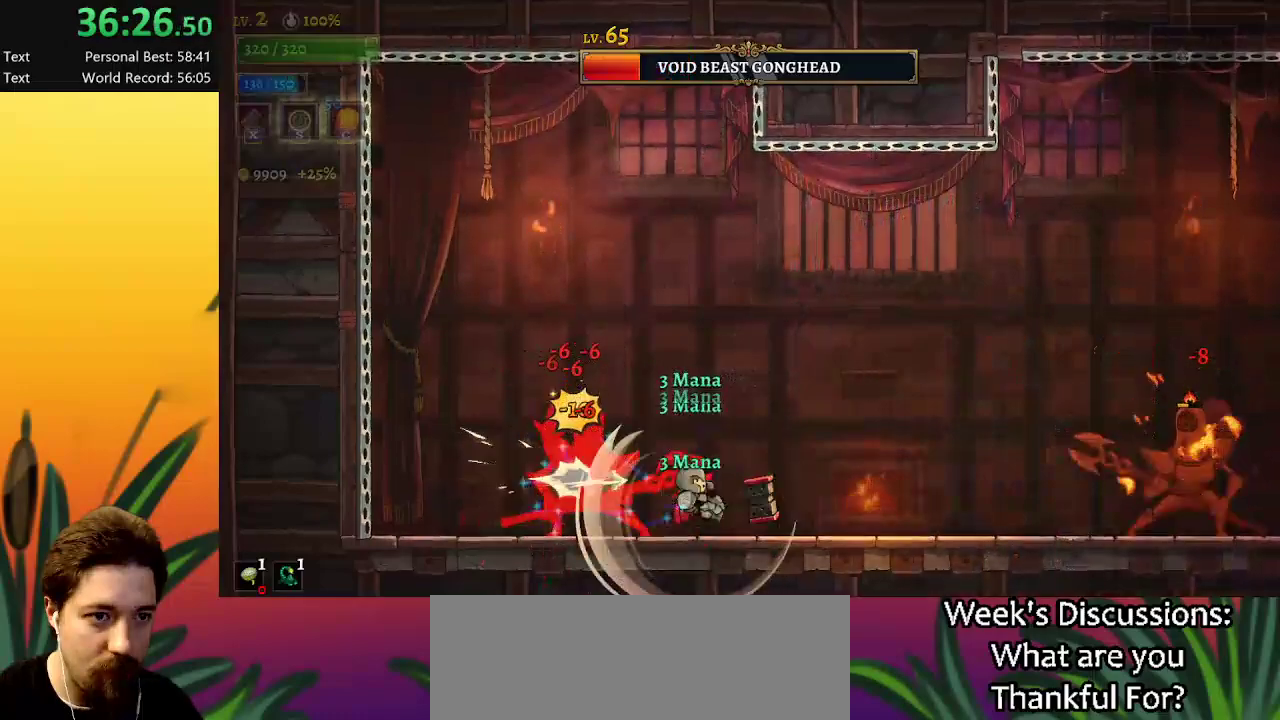
{"keys": [], "events": [[17, "right", "down"], [217, "right", "up"]]}
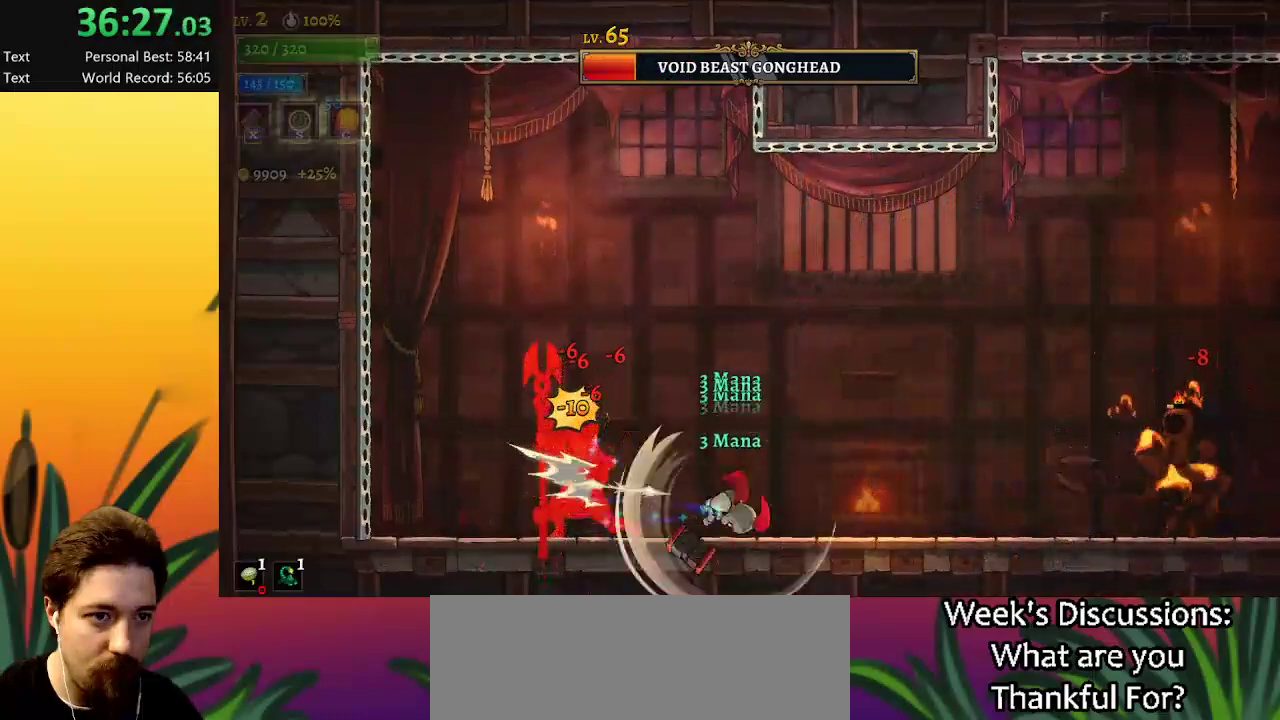
{"keys": ["left"], "events": [[467, "left", "down"]]}
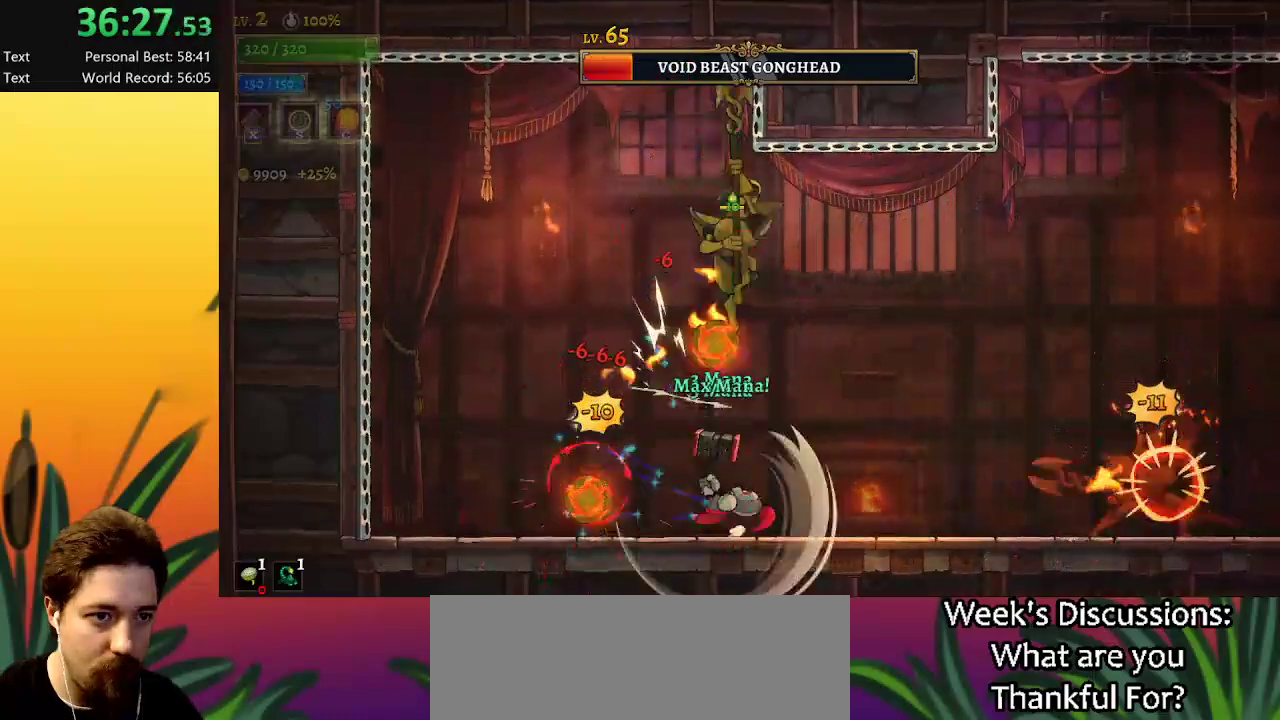
{"keys": ["left"], "events": [[234, "right", "down"], [284, "c", "down"], [284, "left", "up"], [334, "c", "up"], [334, "right", "up"], [384, "left", "down"]]}
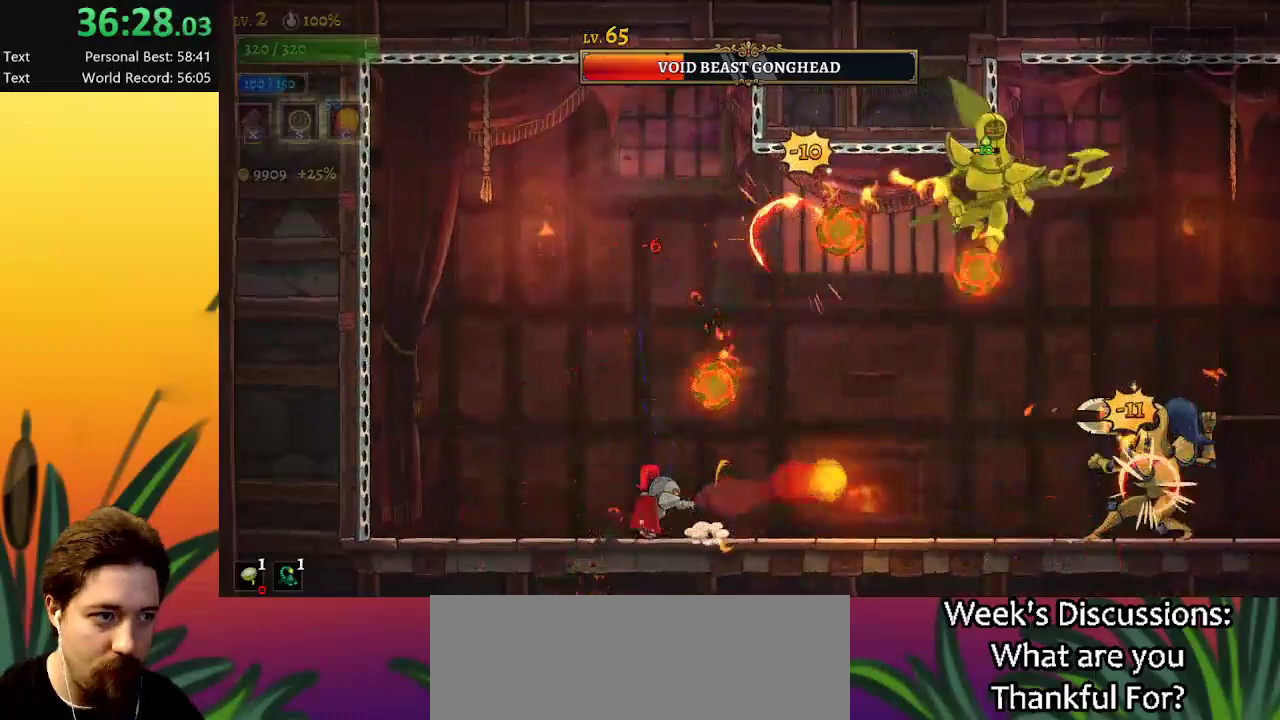
{"keys": ["right"], "events": [[350, "left", "up"], [500, "right", "down"]]}
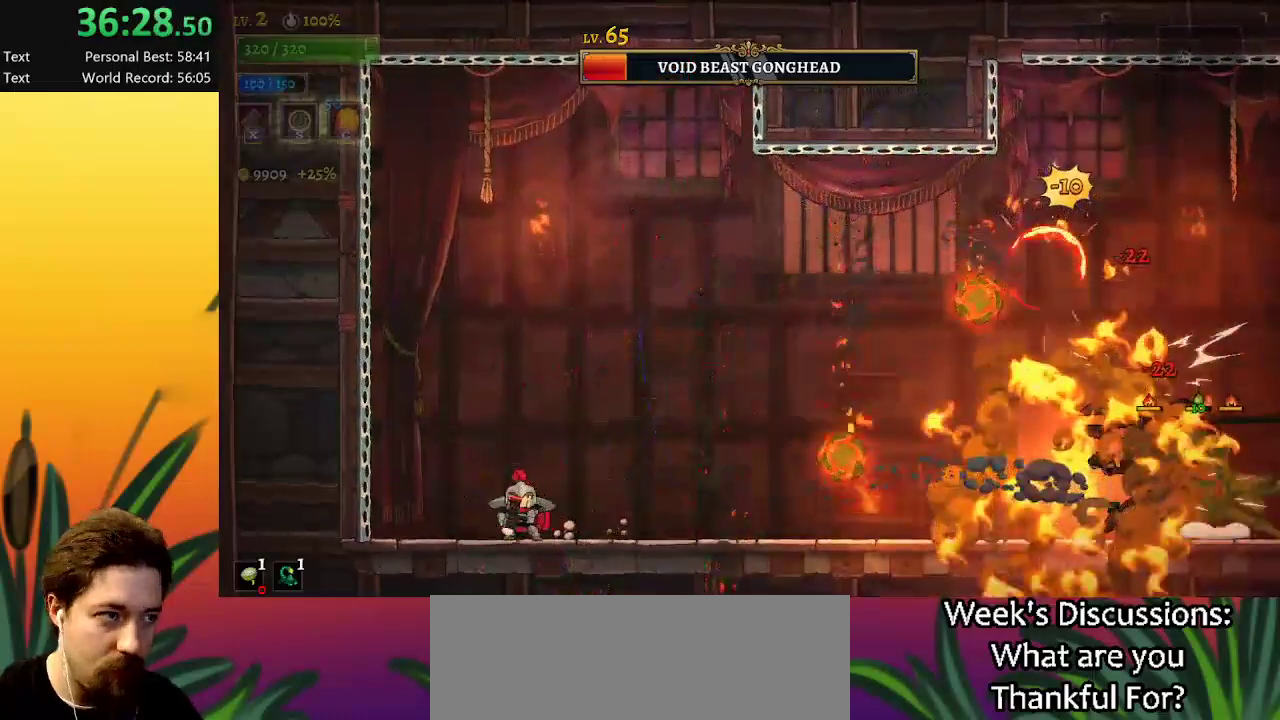
{"keys": ["right", "z"], "events": [[84, "right", "up"], [234, "z", "down"], [267, "right", "down"]]}
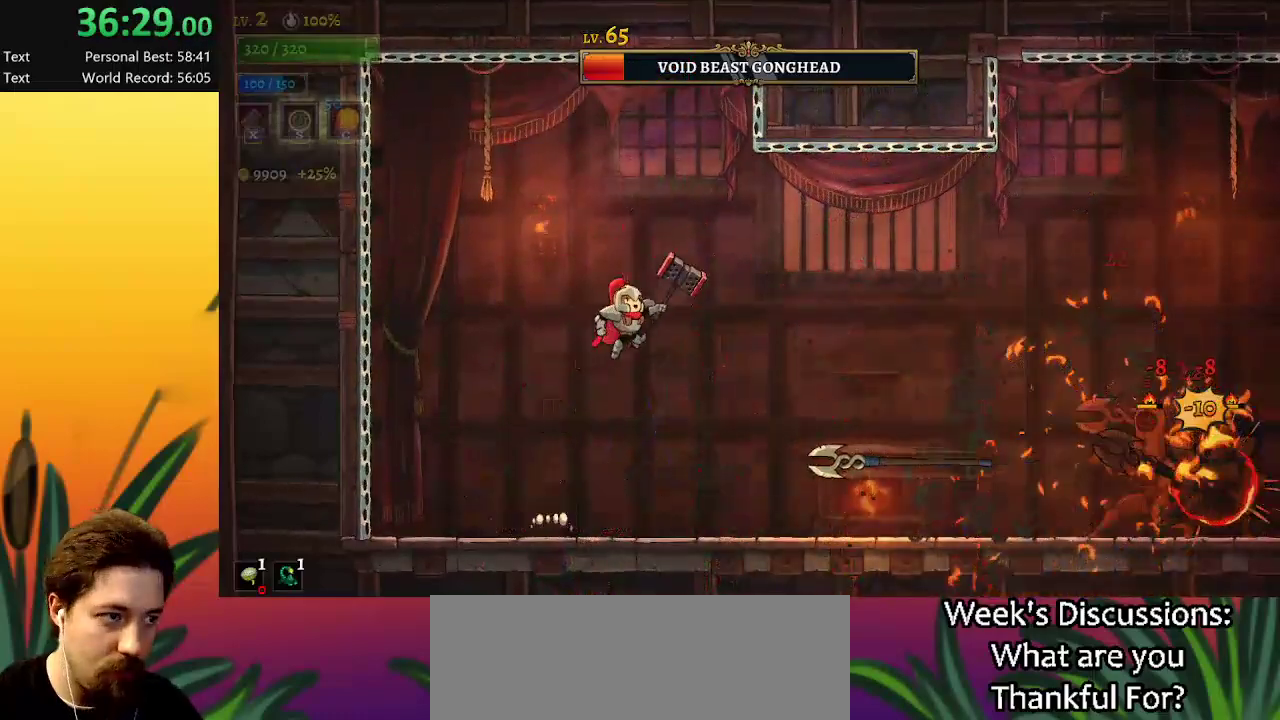
{"keys": ["right"], "events": [[17, "z", "up"], [50, "z", "down"], [200, "d", "down"], [250, "z", "up"], [384, "d", "up"]]}
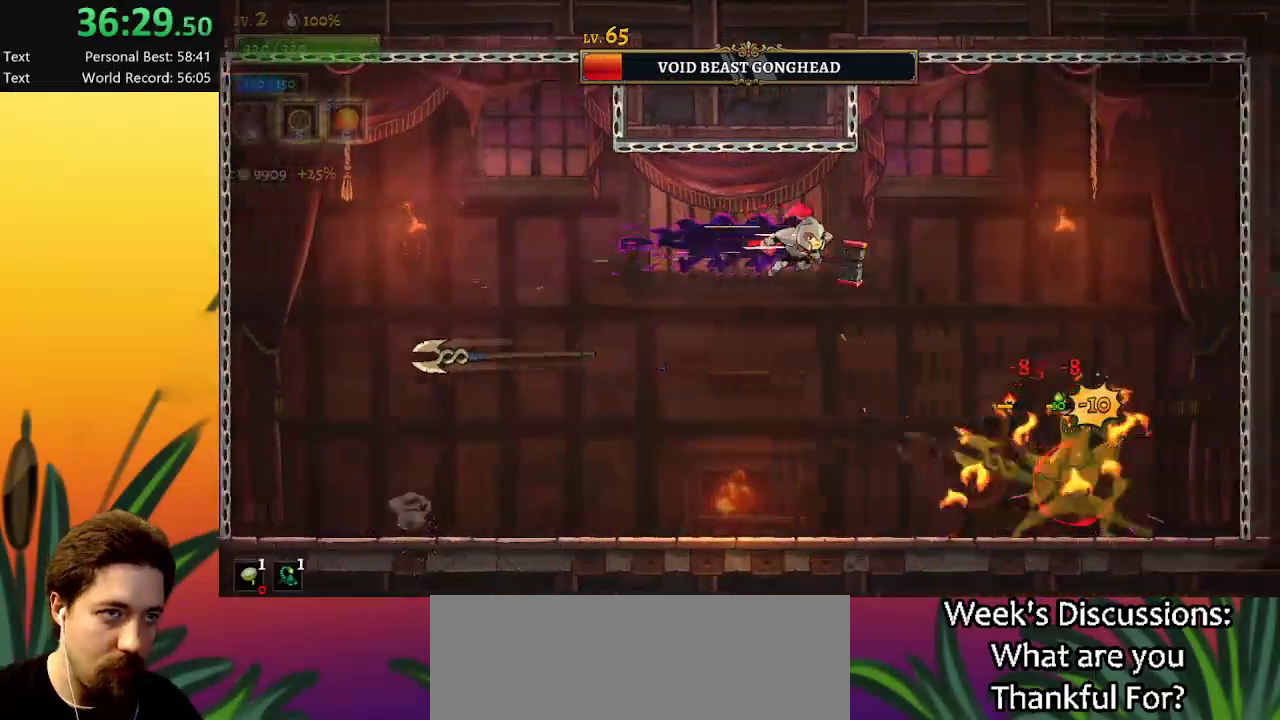
{"keys": [], "events": [[117, "x", "down"], [217, "x", "up"], [400, "right", "up"]]}
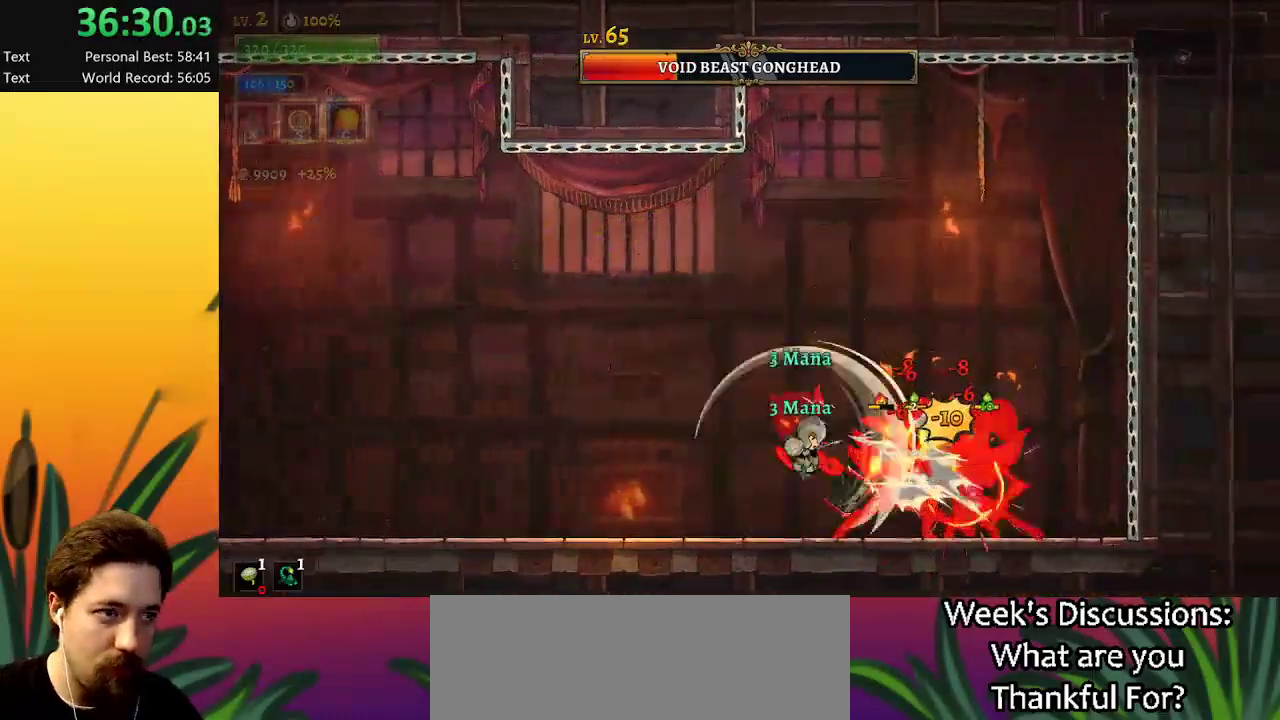
{"keys": [], "events": []}
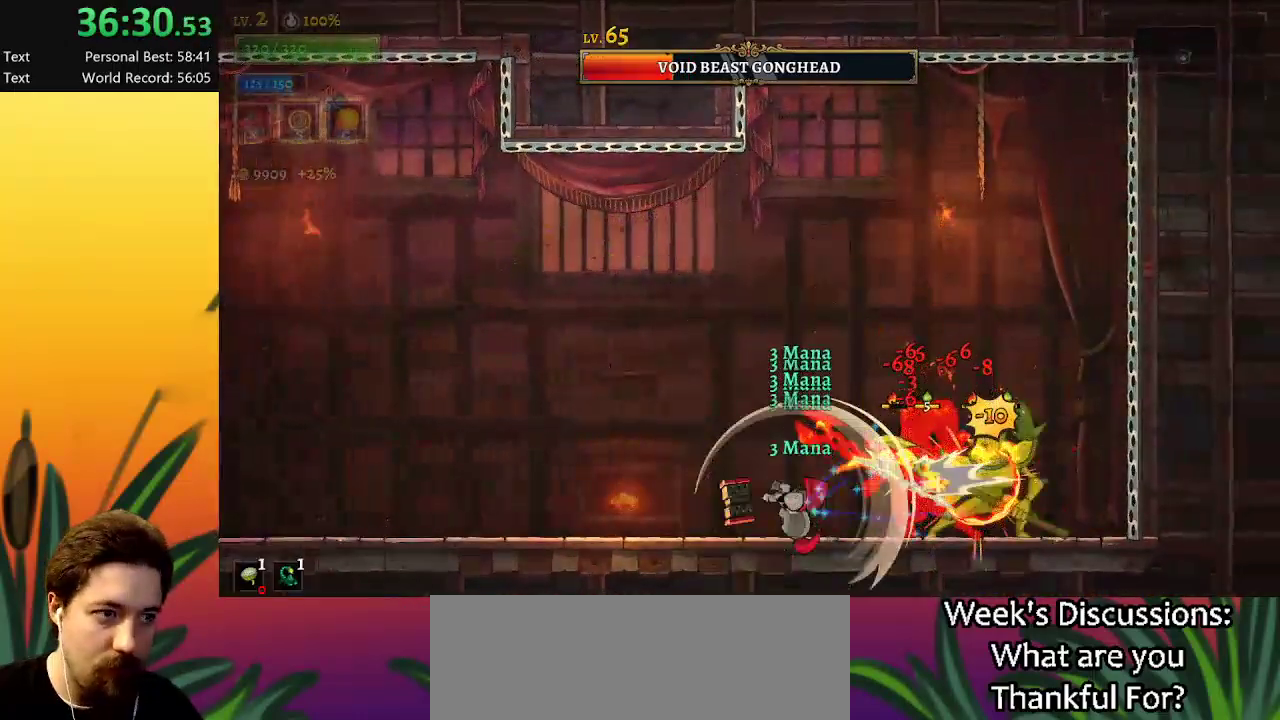
{"keys": [], "events": [[100, "left", "down"], [184, "left", "up"], [284, "right", "down"], [467, "right", "up"]]}
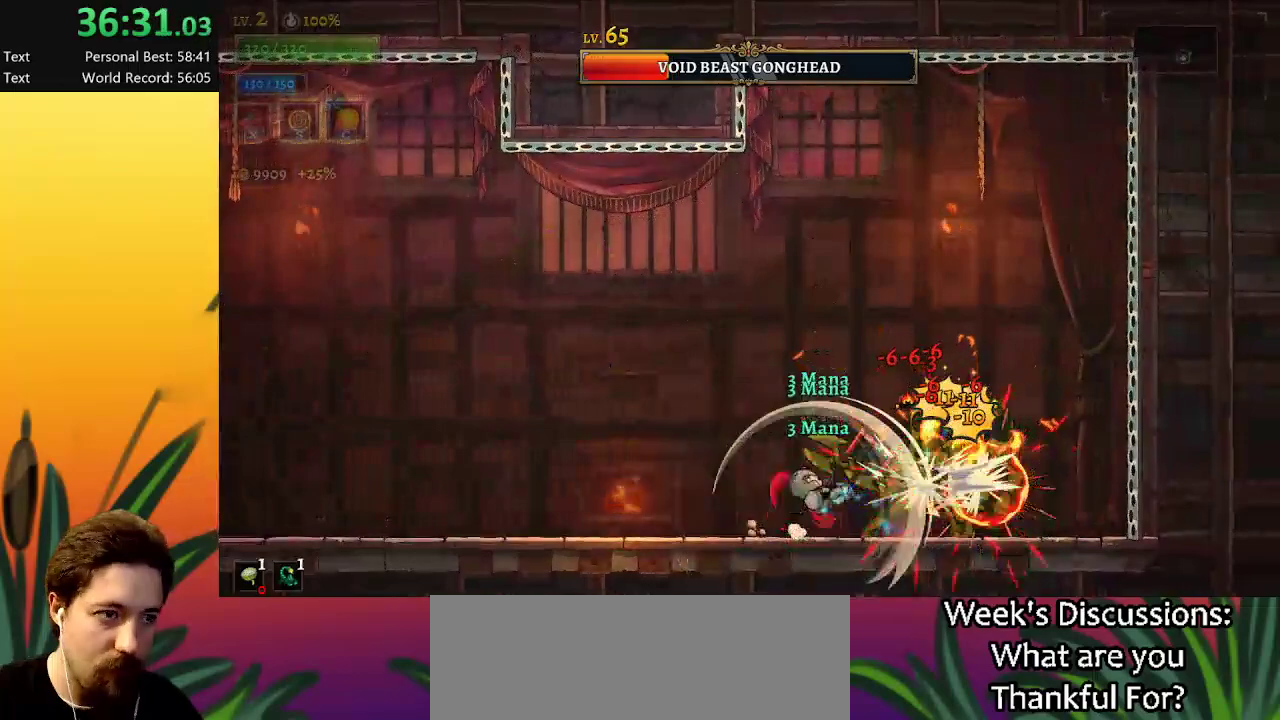
{"keys": [], "events": []}
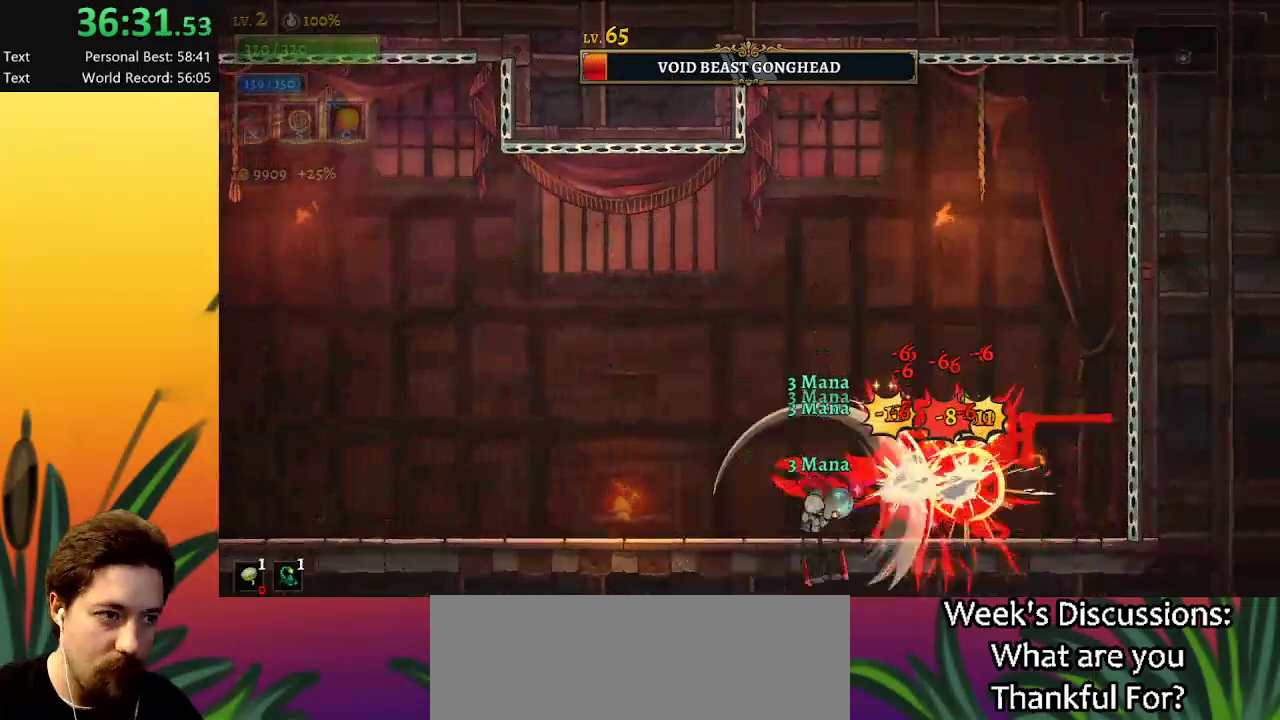
{"keys": ["z"], "events": [[34, "left", "down"], [400, "left", "up"], [500, "z", "down"]]}
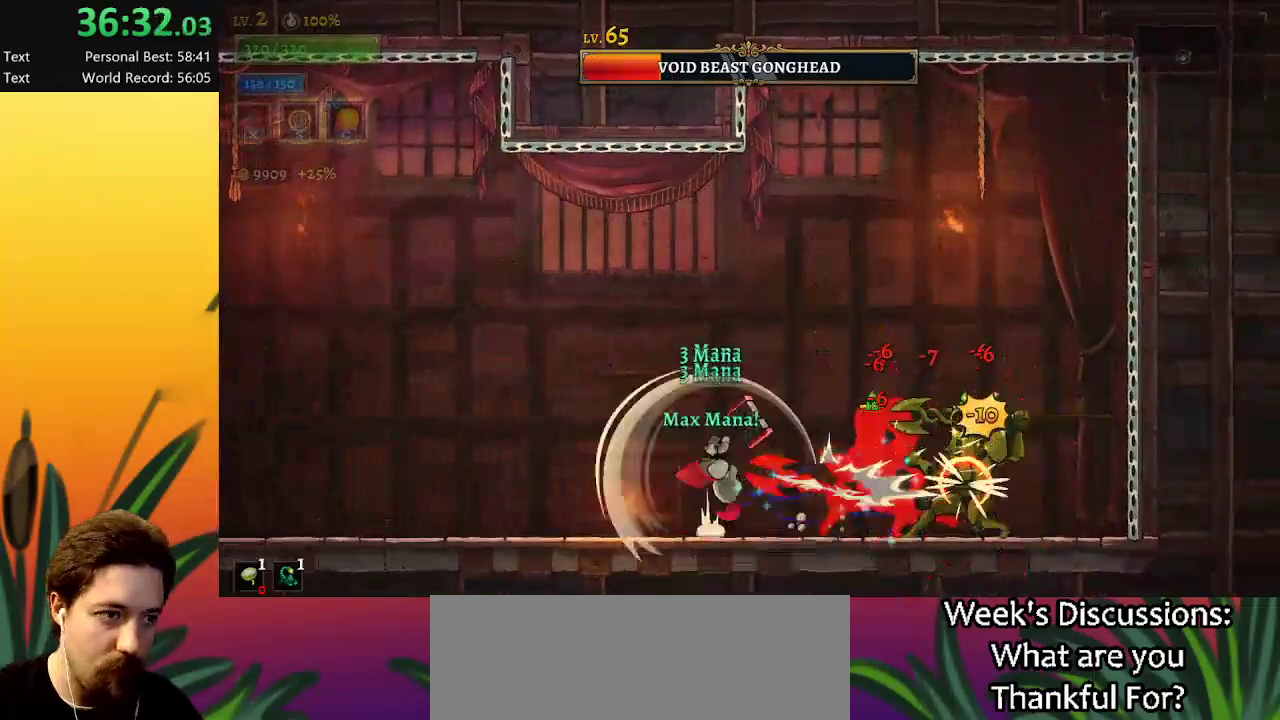
{"keys": ["right", "z"], "events": [[200, "right", "down"], [267, "z", "up"], [317, "z", "down"]]}
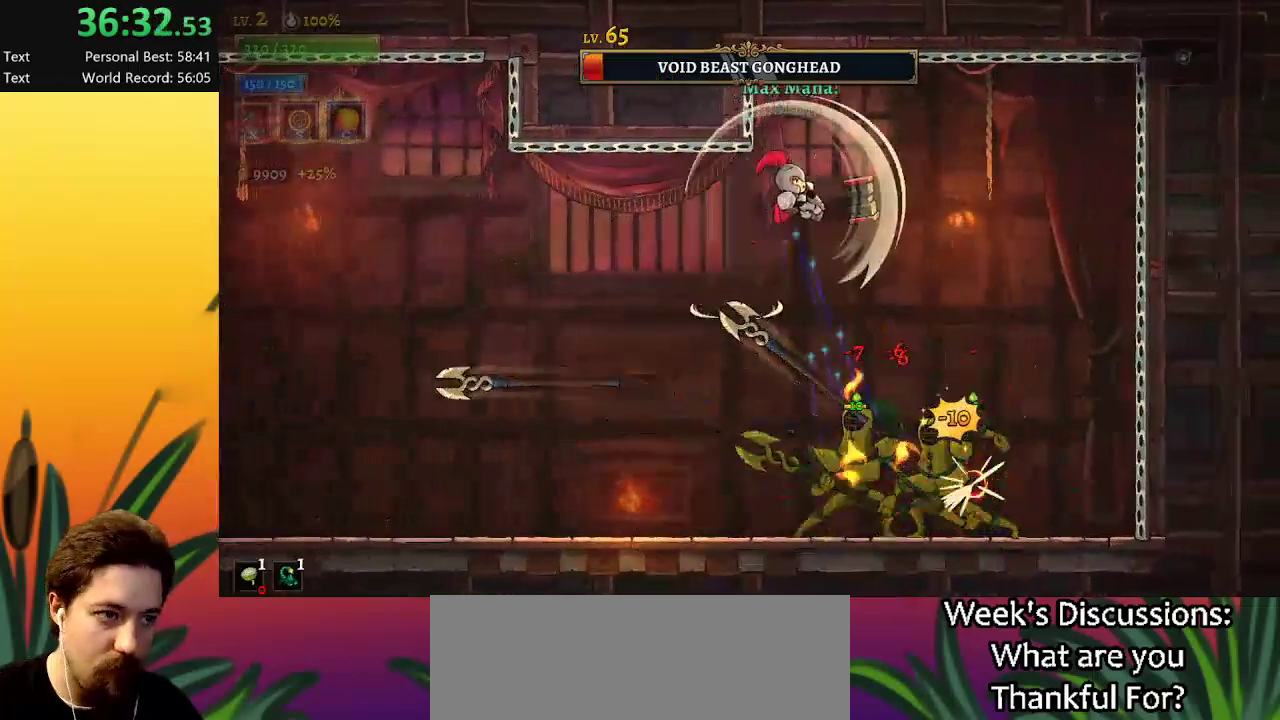
{"keys": [], "events": [[34, "z", "up"], [84, "right", "up"], [217, "left", "down"], [500, "left", "up"]]}
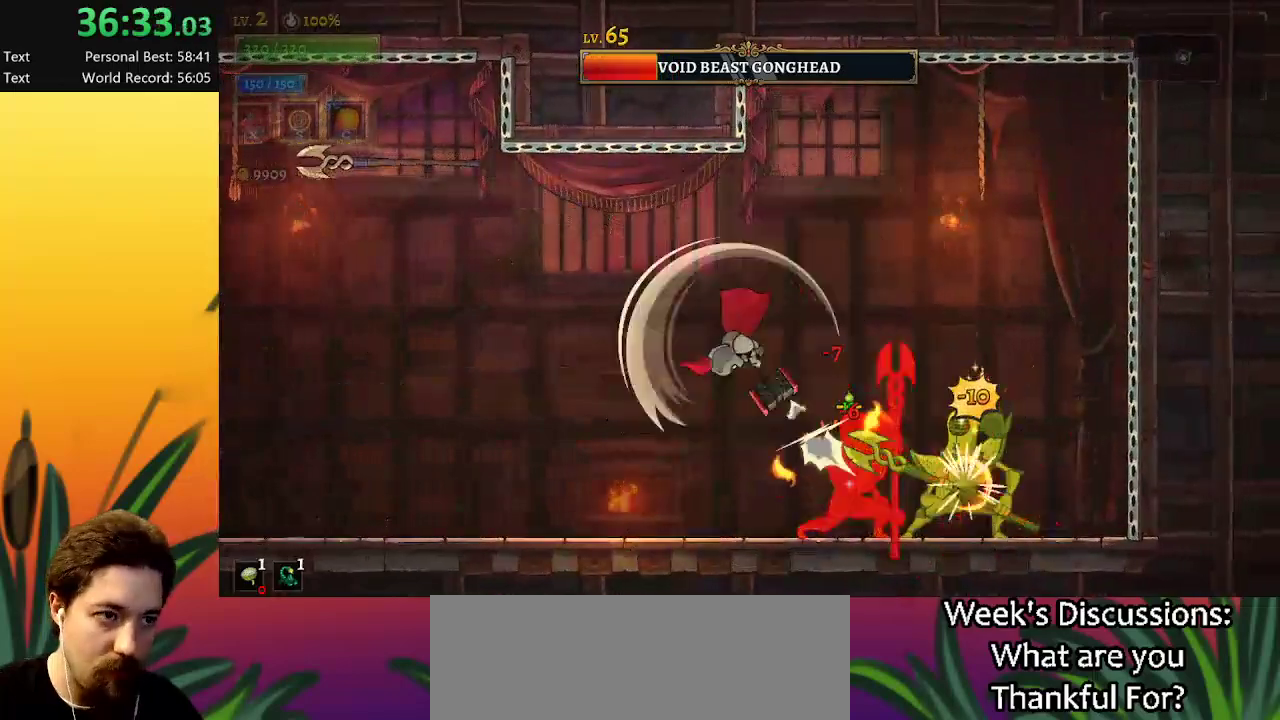
{"keys": [], "events": [[50, "right", "down"], [150, "right", "up"]]}
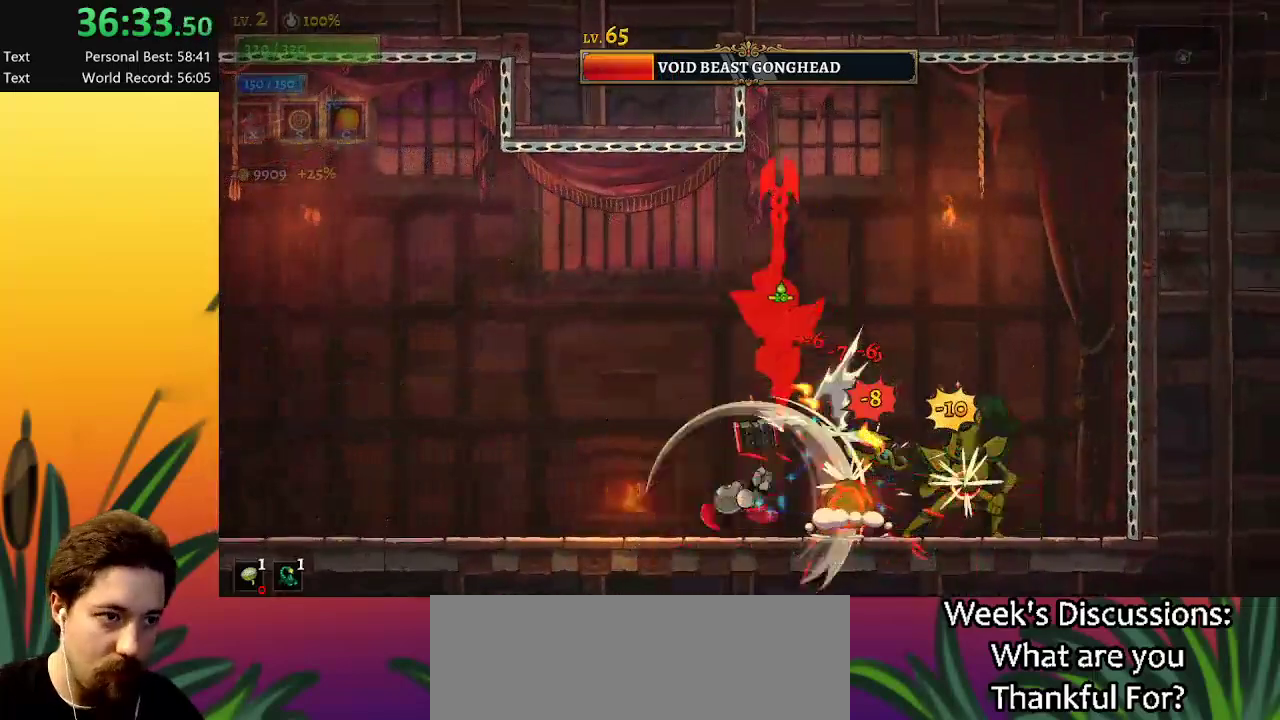
{"keys": ["right"], "events": [[167, "right", "down"], [400, "right", "up"], [500, "right", "down"]]}
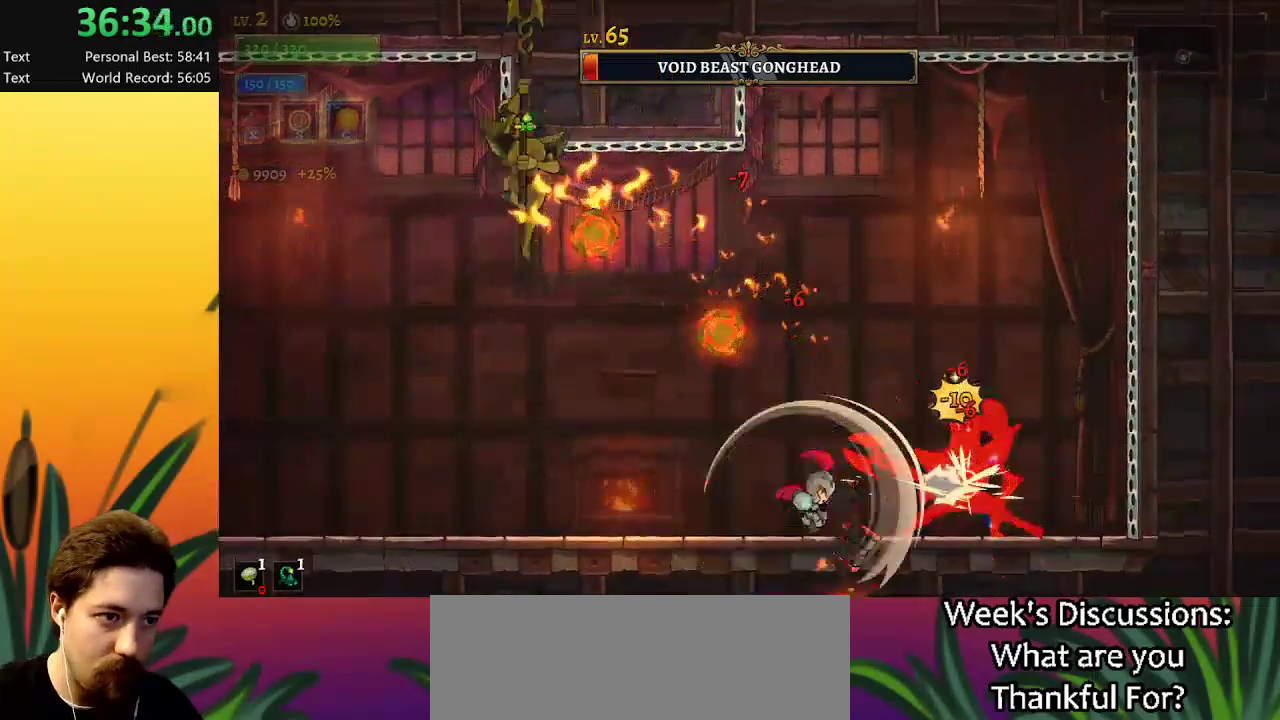
{"keys": [], "events": [[134, "right", "up"]]}
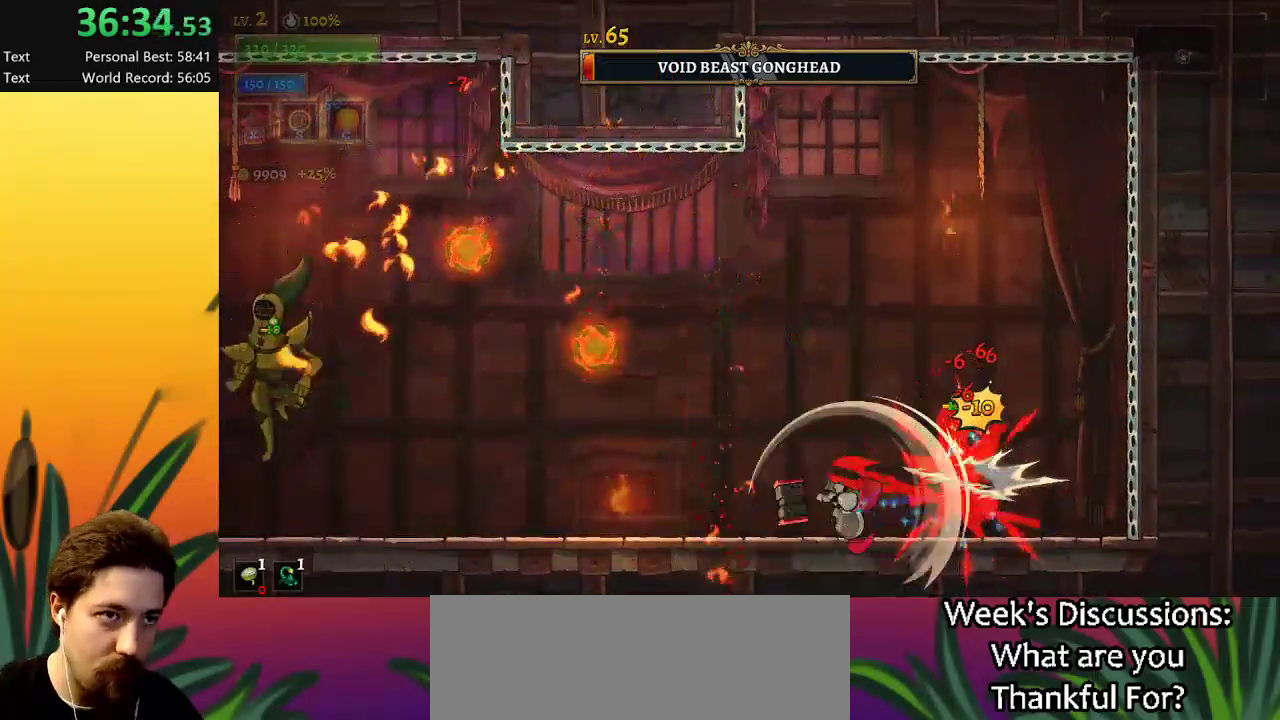
{"keys": ["left"], "events": [[434, "left", "down"]]}
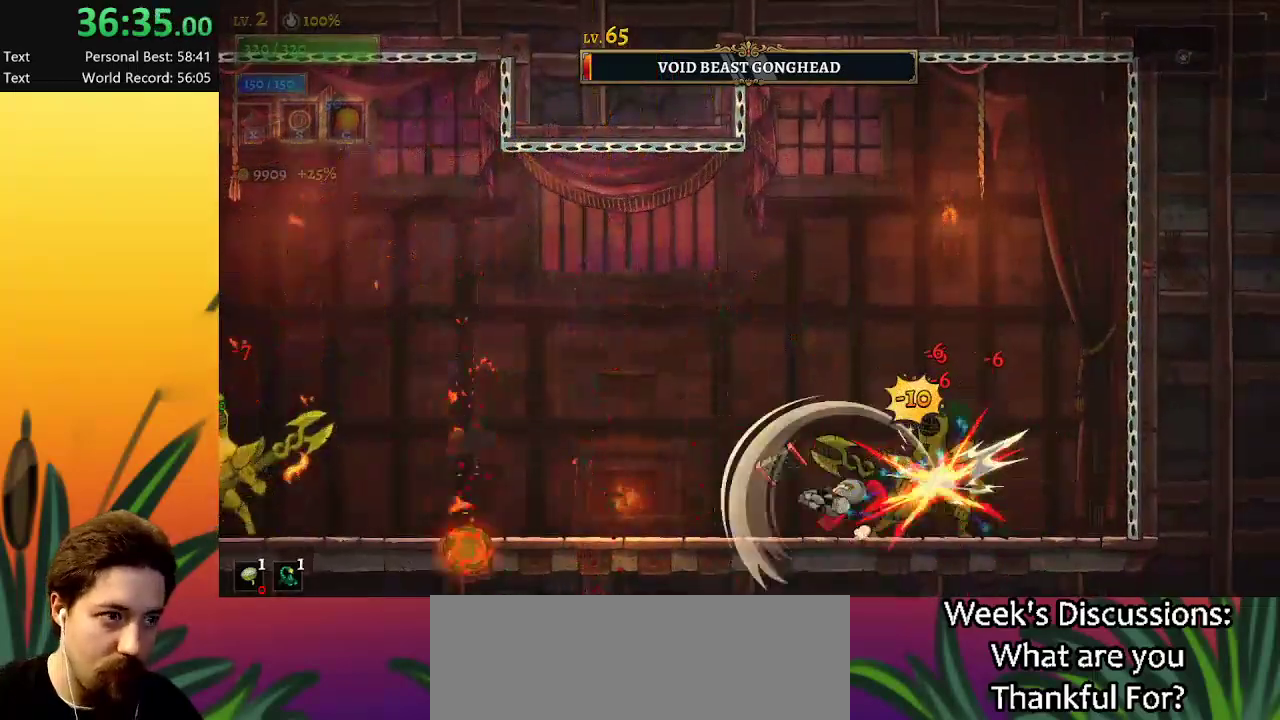
{"keys": [], "events": [[250, "left", "up"], [300, "right", "down"], [350, "c", "down"], [400, "right", "up"], [450, "c", "up"]]}
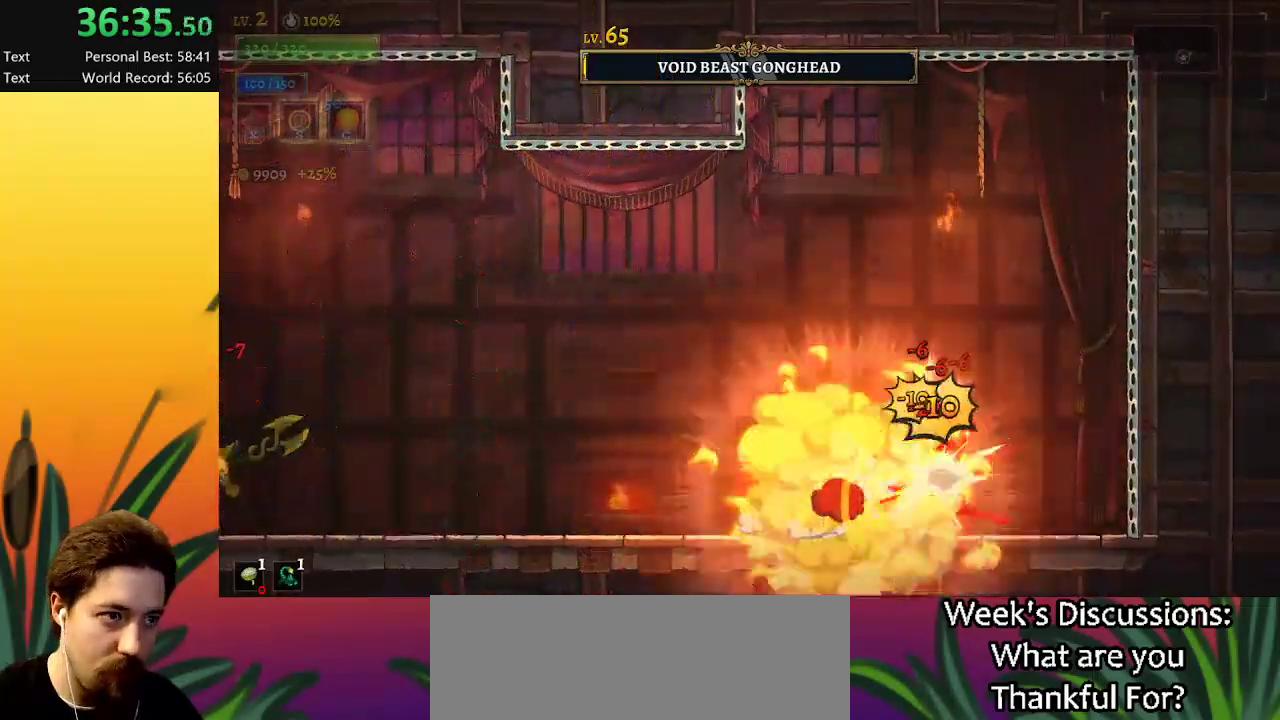
{"keys": ["left", "x"], "events": [[367, "x", "down"], [467, "left", "down"]]}
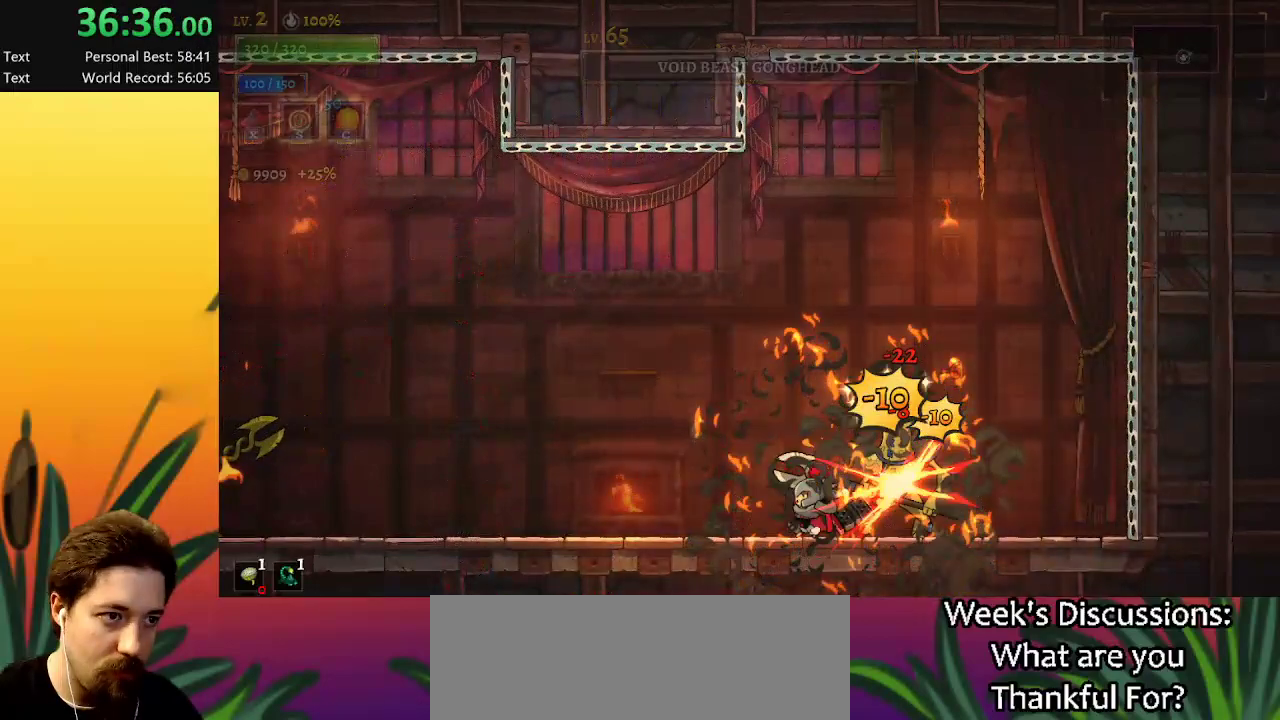
{"keys": [], "events": [[17, "x", "up"], [150, "left", "up"], [200, "right", "down"], [300, "right", "up"]]}
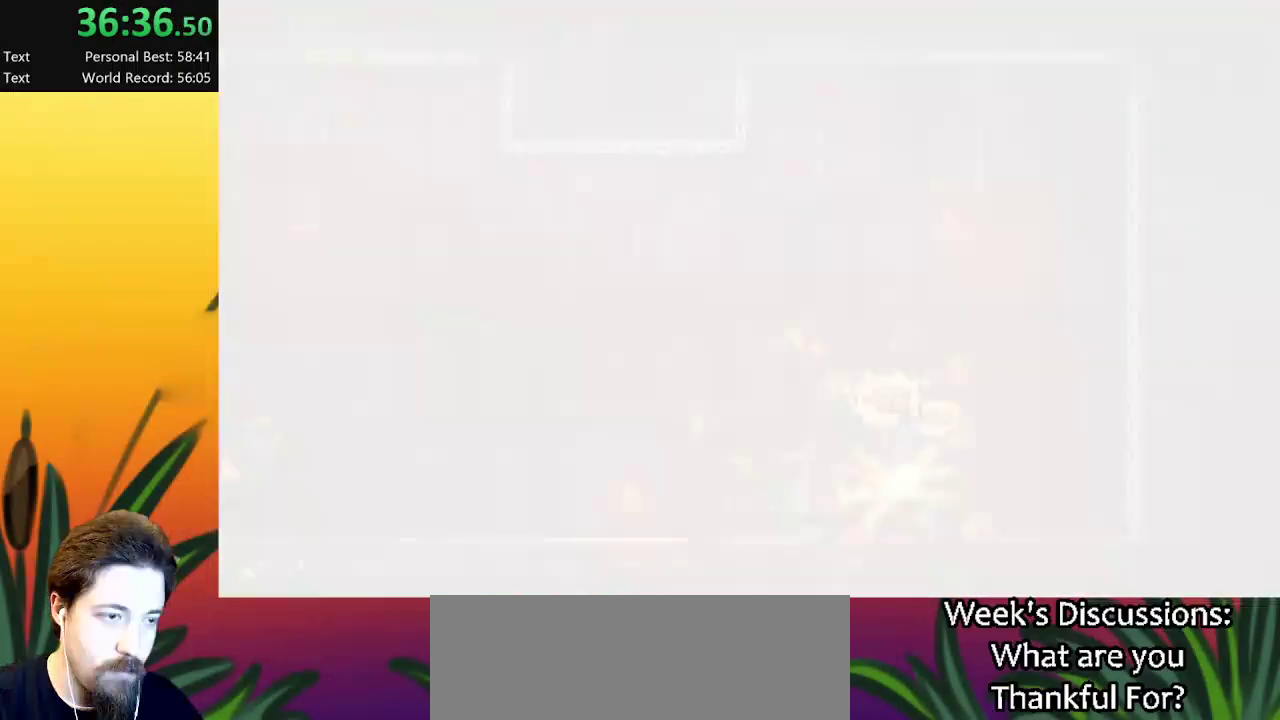
{"keys": ["a", "left"], "events": [[117, "left", "down"], [400, "a", "down"]]}
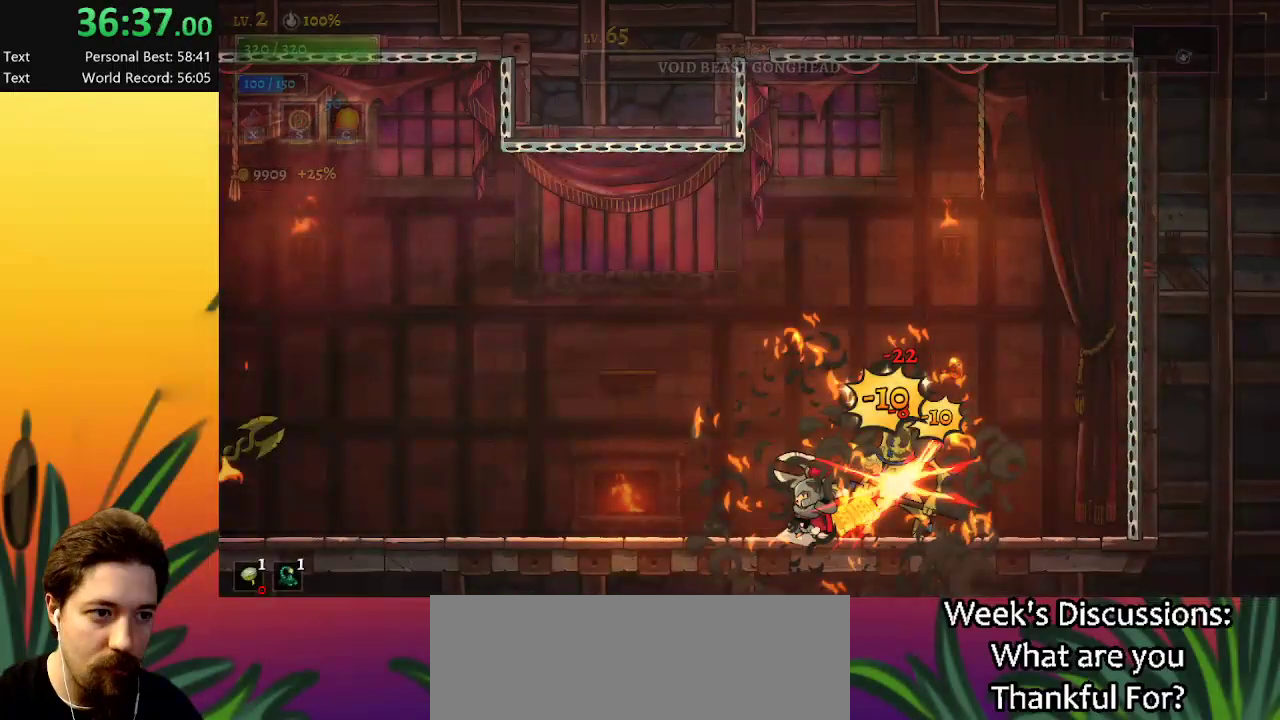
{"keys": ["a", "left"], "events": []}
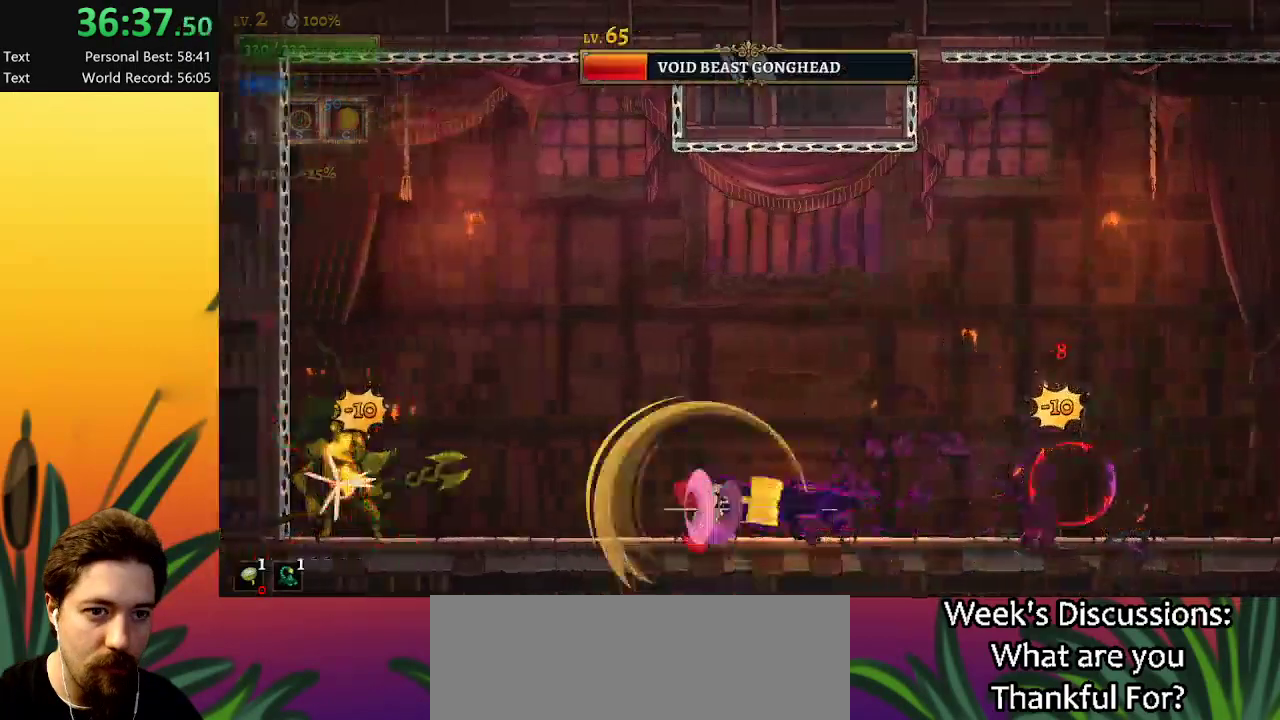
{"keys": [], "events": [[250, "a", "up"], [484, "left", "up"]]}
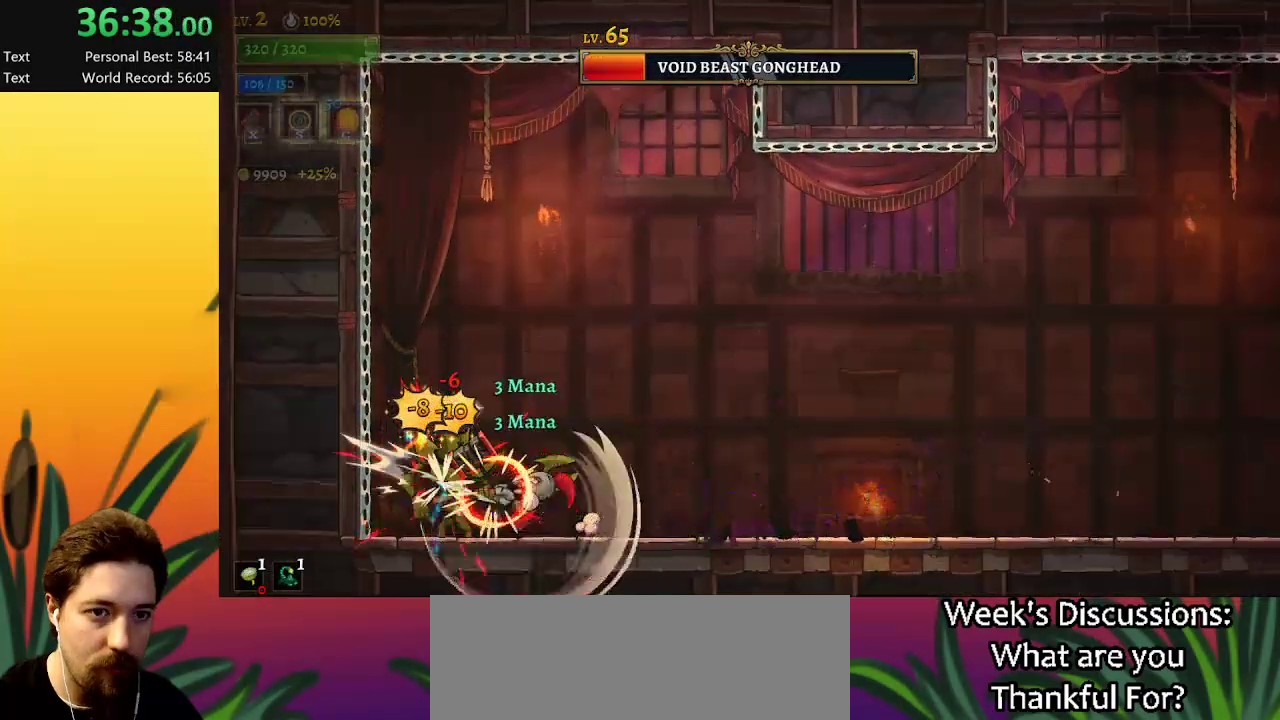
{"keys": ["left"], "events": [[117, "right", "down"], [350, "right", "up"], [450, "left", "down"]]}
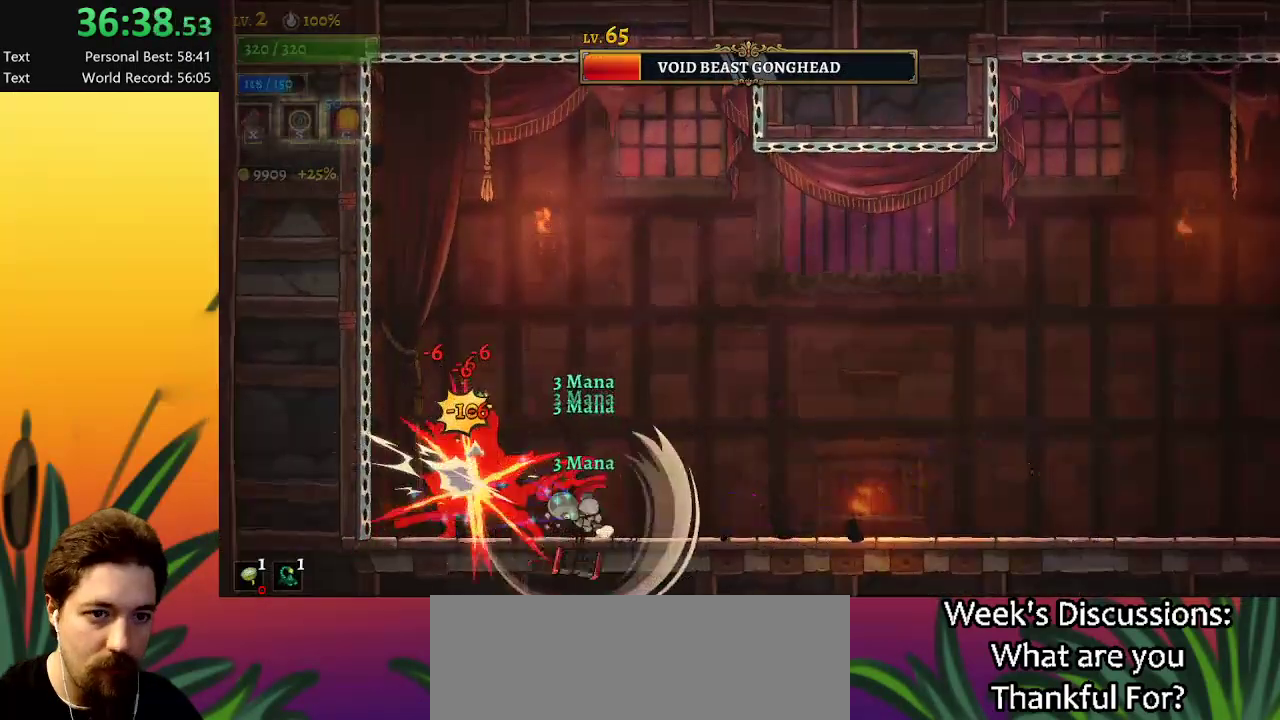
{"keys": [], "events": [[34, "left", "up"], [134, "right", "down"], [317, "right", "up"]]}
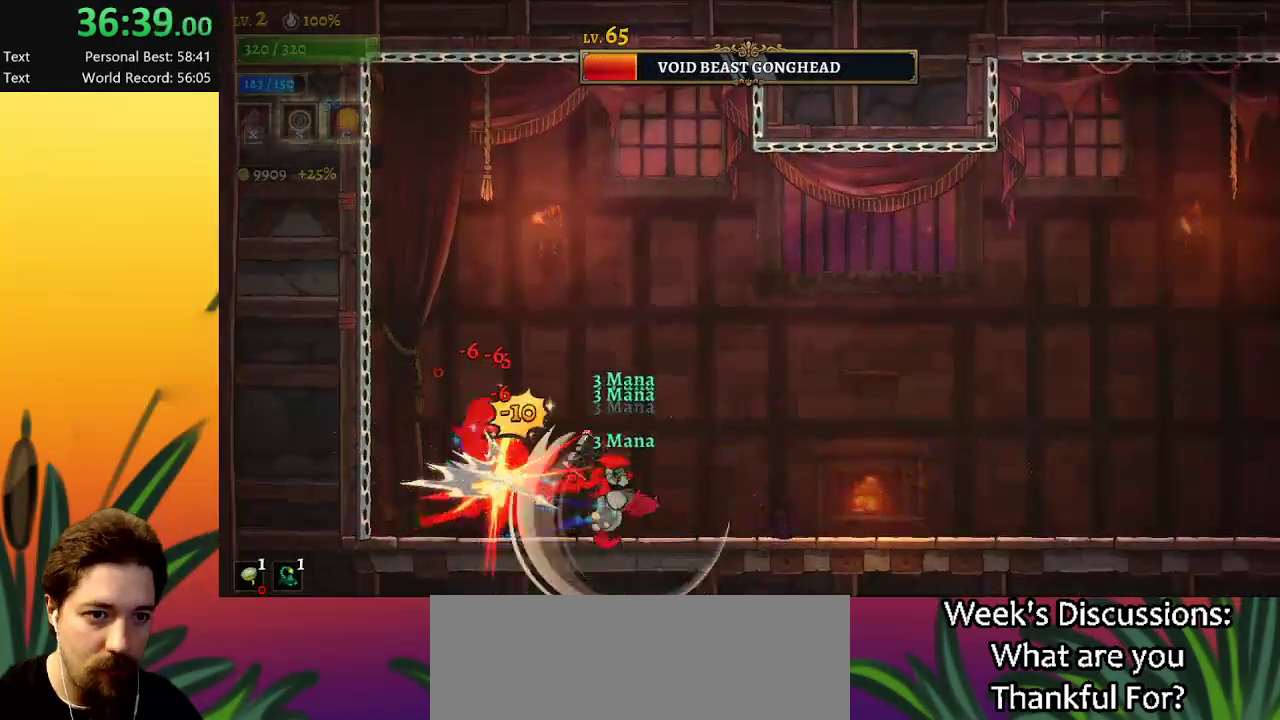
{"keys": ["right"], "events": [[334, "right", "down"]]}
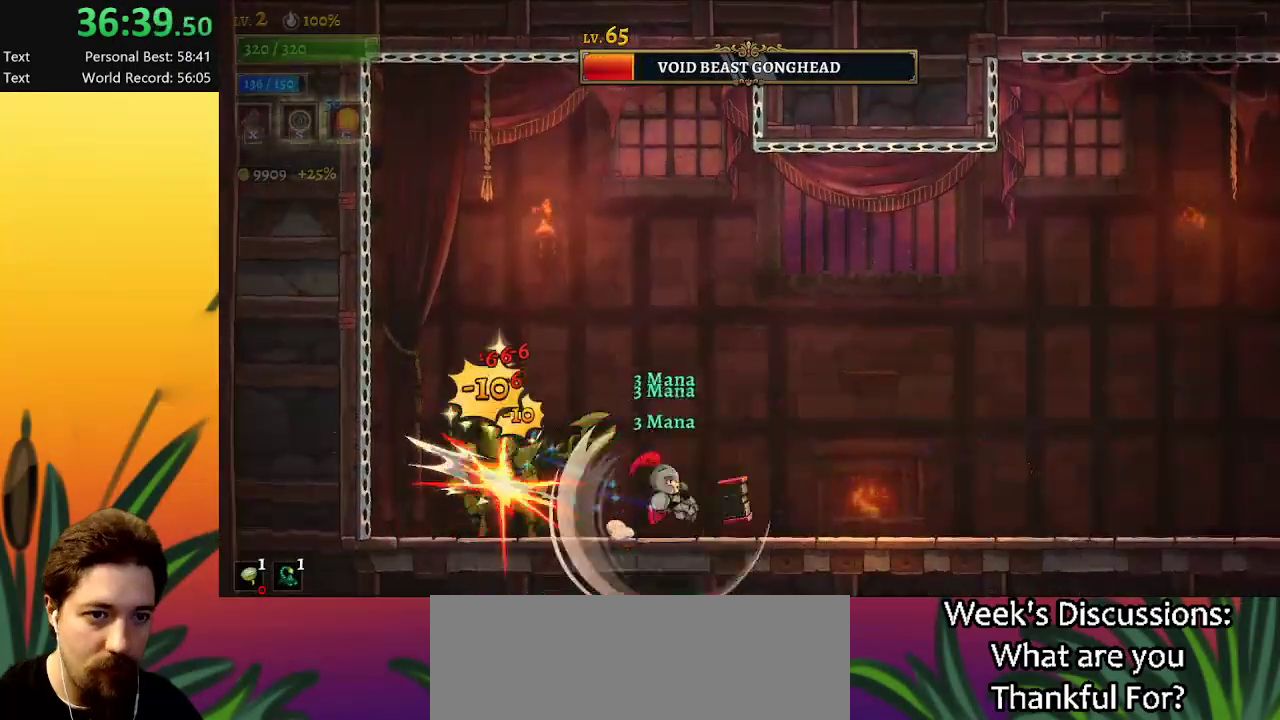
{"keys": [], "events": [[67, "left", "down"], [67, "right", "up"], [117, "c", "down"], [217, "c", "up"], [217, "left", "up"]]}